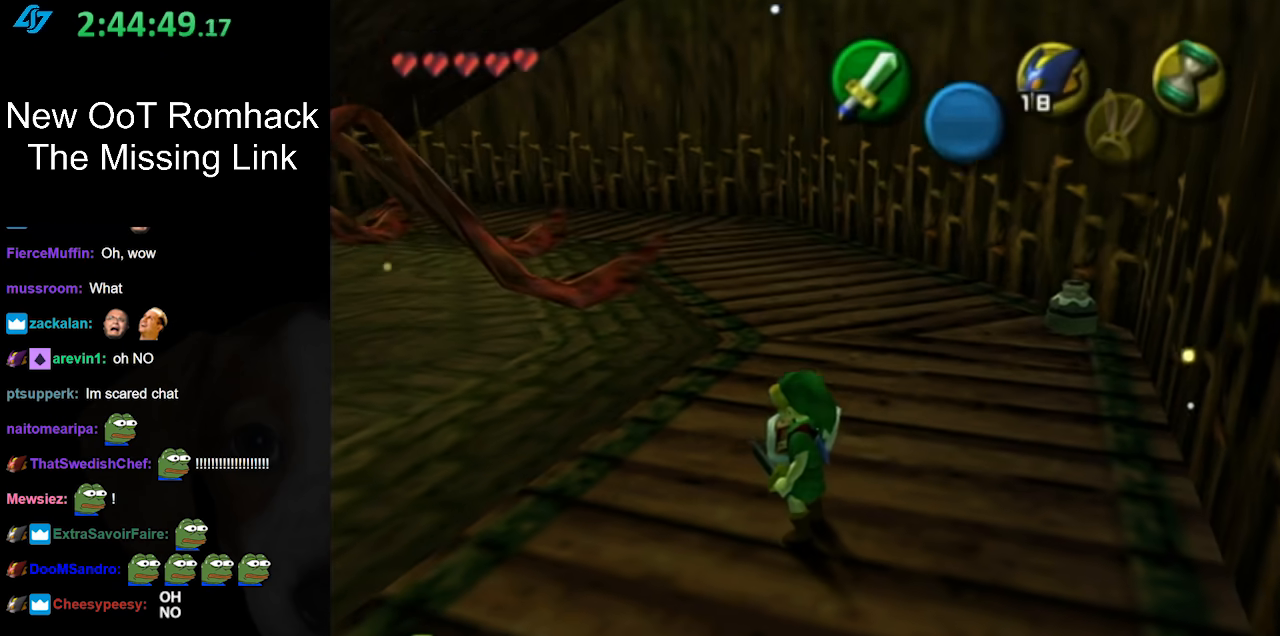
Gameplay with a controller (Nintendo layout); each line is a JSON object with the inputs held at the frame after it. "events" lists button and stick changes between this image and that frame as [ms after this image, input, new state], when the widget could be followed in between. Not read: L3 R3.
{"buttons": ["L1"], "left_stick": "center", "right_stick": "center", "events": [[183, "left_stick", "left"], [317, "L1", "down"], [350, "left_stick", "center"]]}
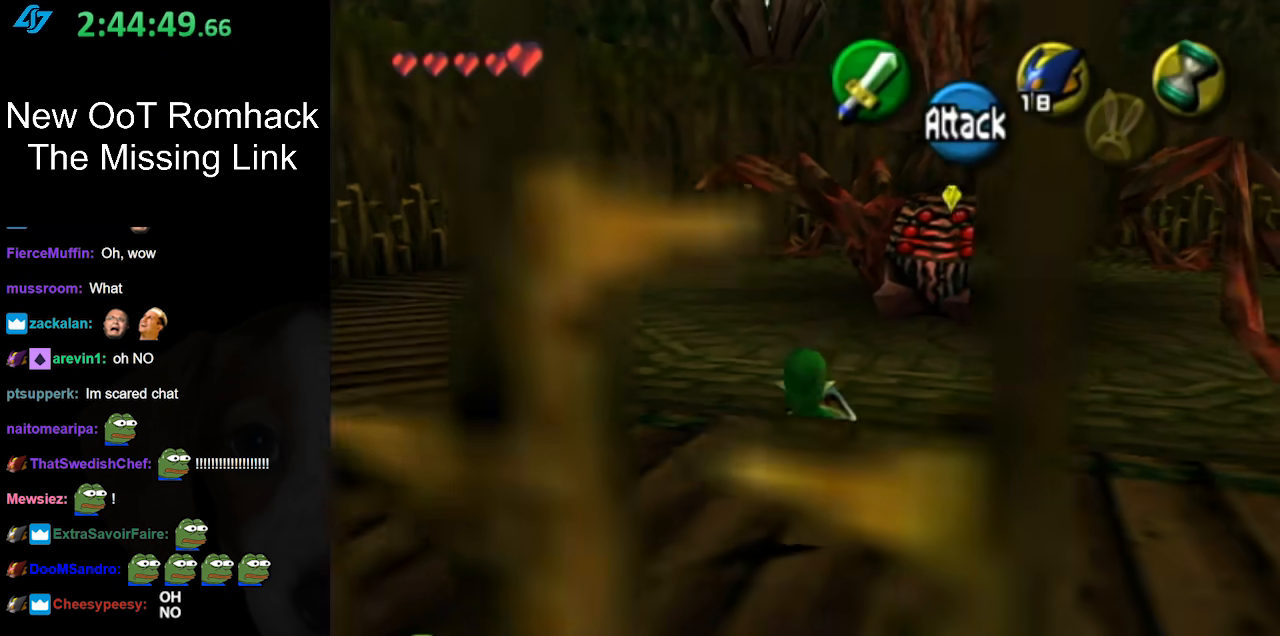
{"buttons": [], "left_stick": "up-right", "right_stick": "center", "events": [[33, "L1", "up"], [283, "left_stick", "up"], [467, "left_stick", "up-right"]]}
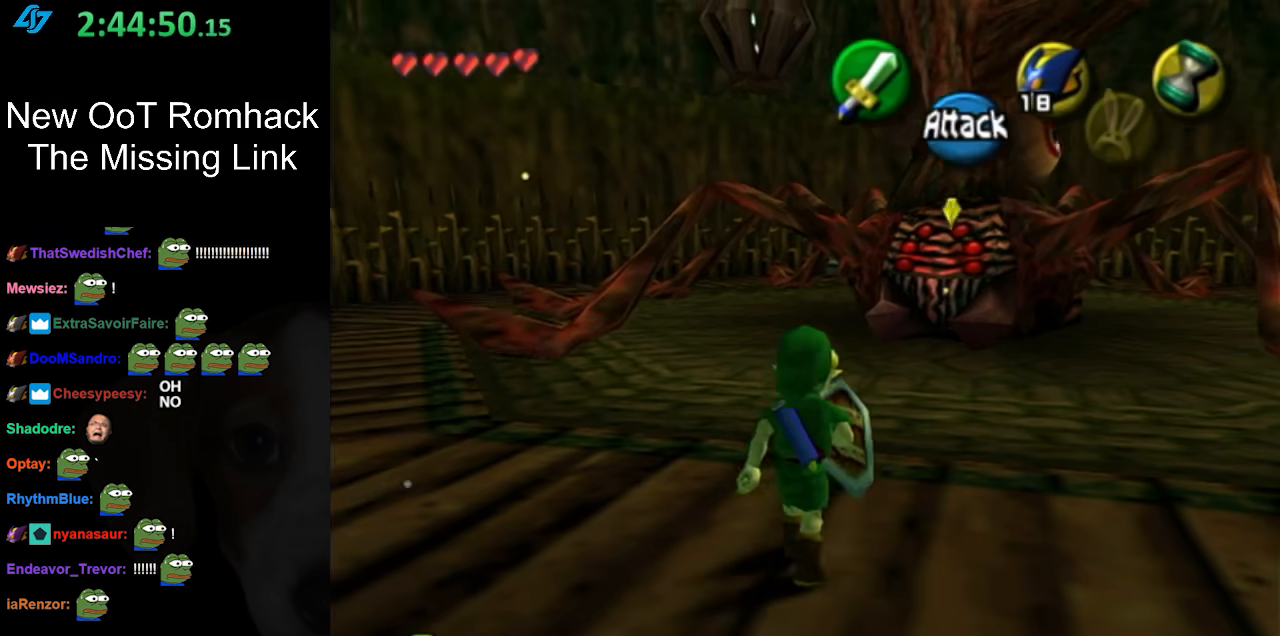
{"buttons": [], "left_stick": "center", "right_stick": "center", "events": [[100, "L1", "down"], [133, "left_stick", "up"], [317, "L1", "up"], [433, "left_stick", "center"]]}
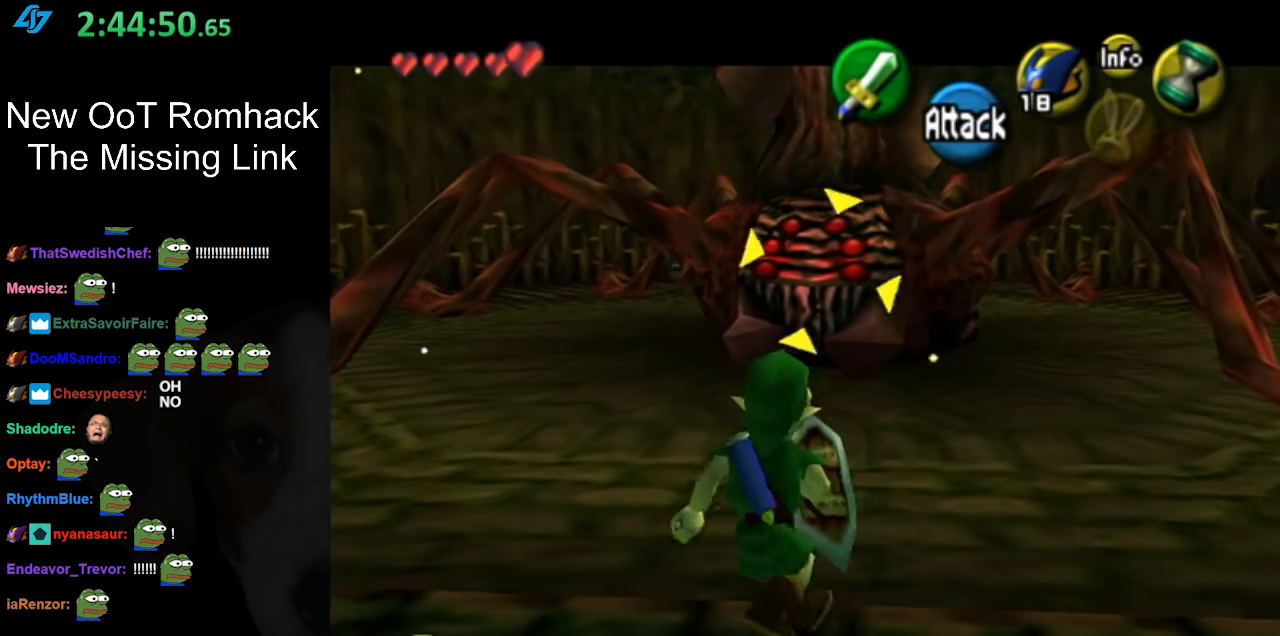
{"buttons": [], "left_stick": "down-left", "right_stick": "center", "events": [[83, "Y", "down"], [167, "R1", "down"], [217, "Y", "up"], [317, "R1", "up"], [317, "left_stick", "down-left"]]}
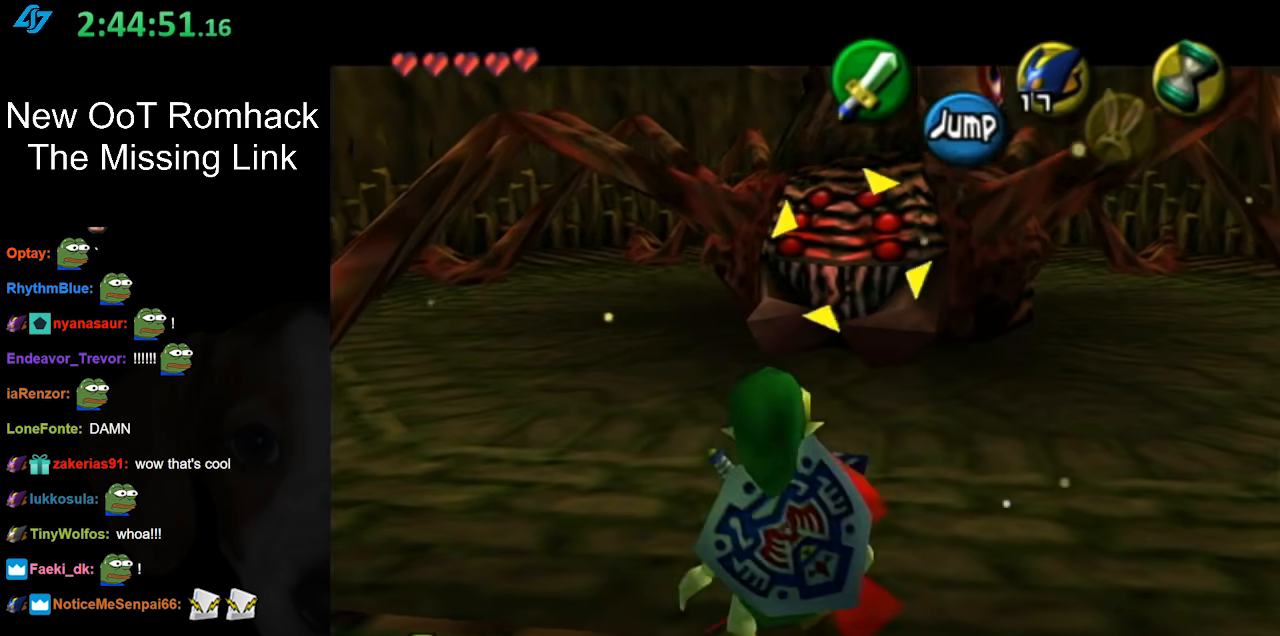
{"buttons": [], "left_stick": "center", "right_stick": "center", "events": [[83, "left_stick", "left"], [333, "left_stick", "center"]]}
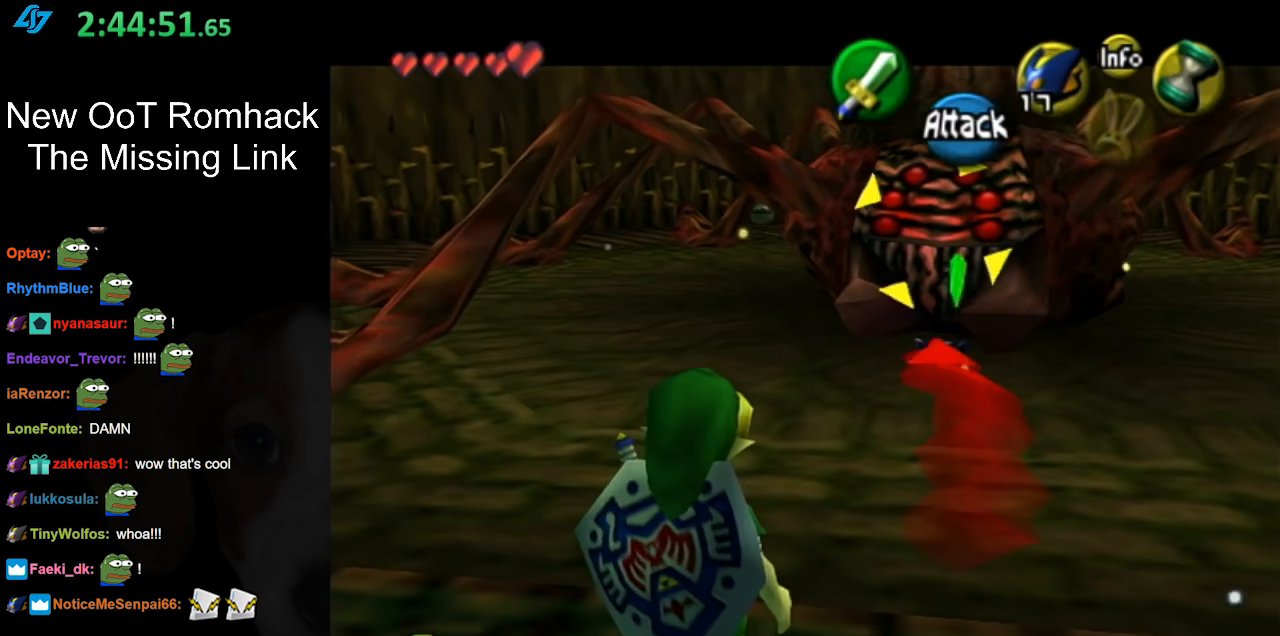
{"buttons": [], "left_stick": "up", "right_stick": "center", "events": [[67, "left_stick", "up"]]}
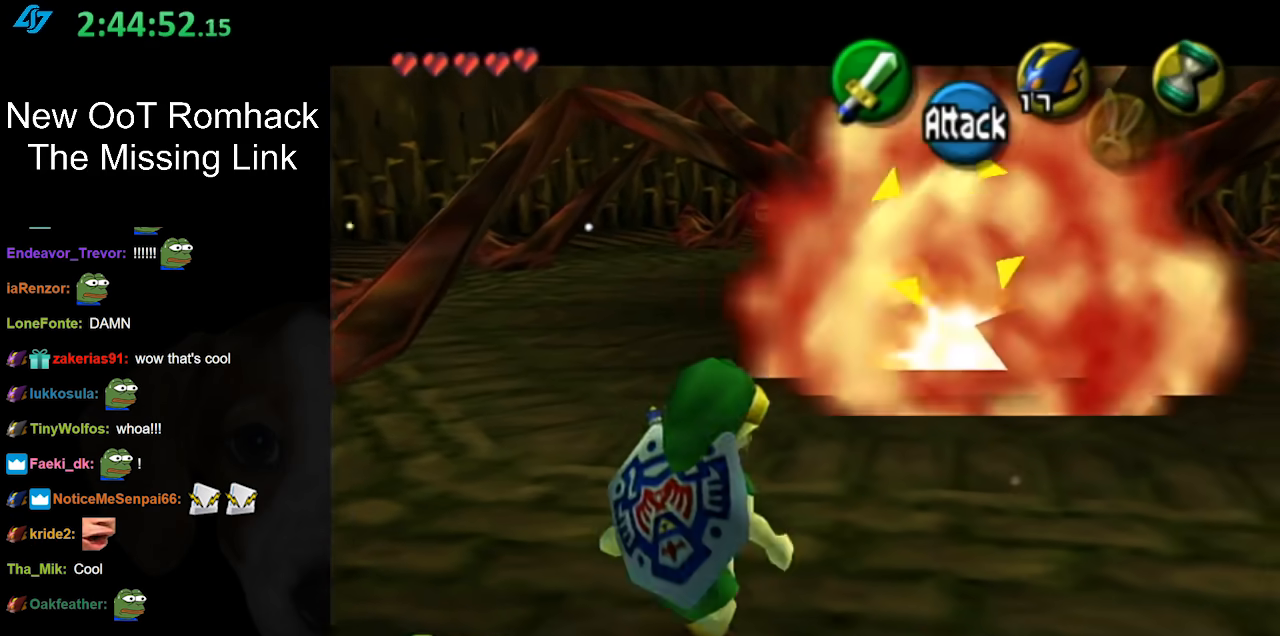
{"buttons": [], "left_stick": "up-right", "right_stick": "center", "events": [[17, "B", "down"], [50, "left_stick", "up-right"], [200, "B", "up"]]}
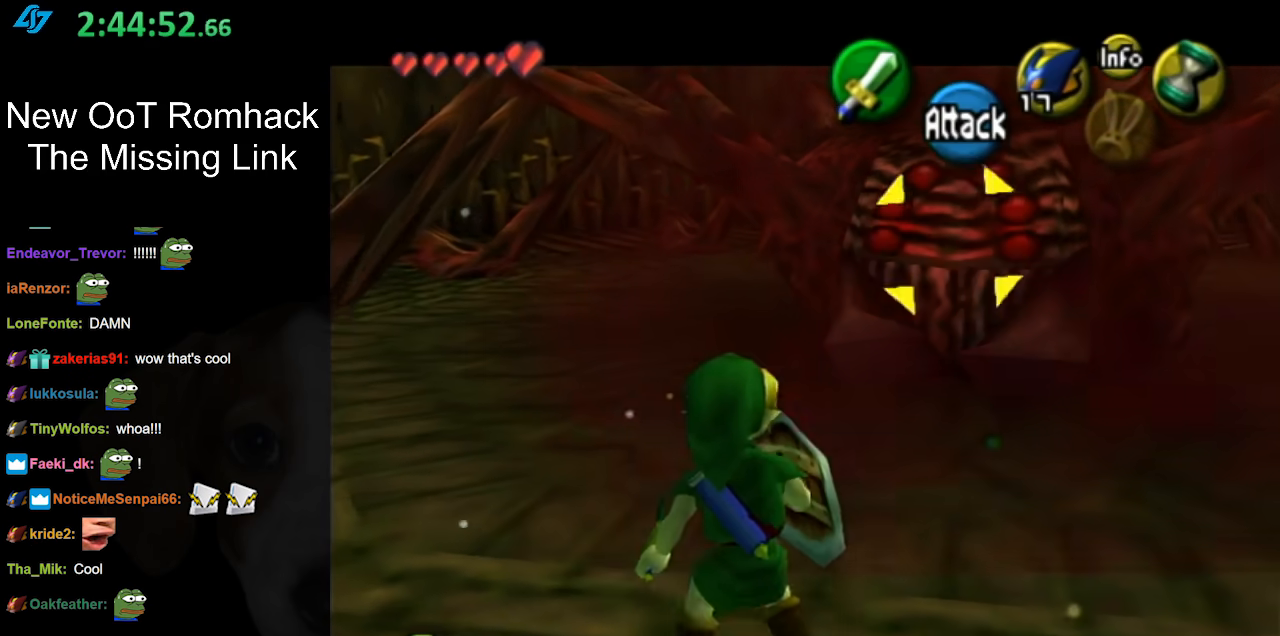
{"buttons": ["A"], "left_stick": "up-right", "right_stick": "center", "events": [[150, "A", "down"], [267, "A", "up"], [333, "A", "down"], [417, "A", "up"], [483, "A", "down"]]}
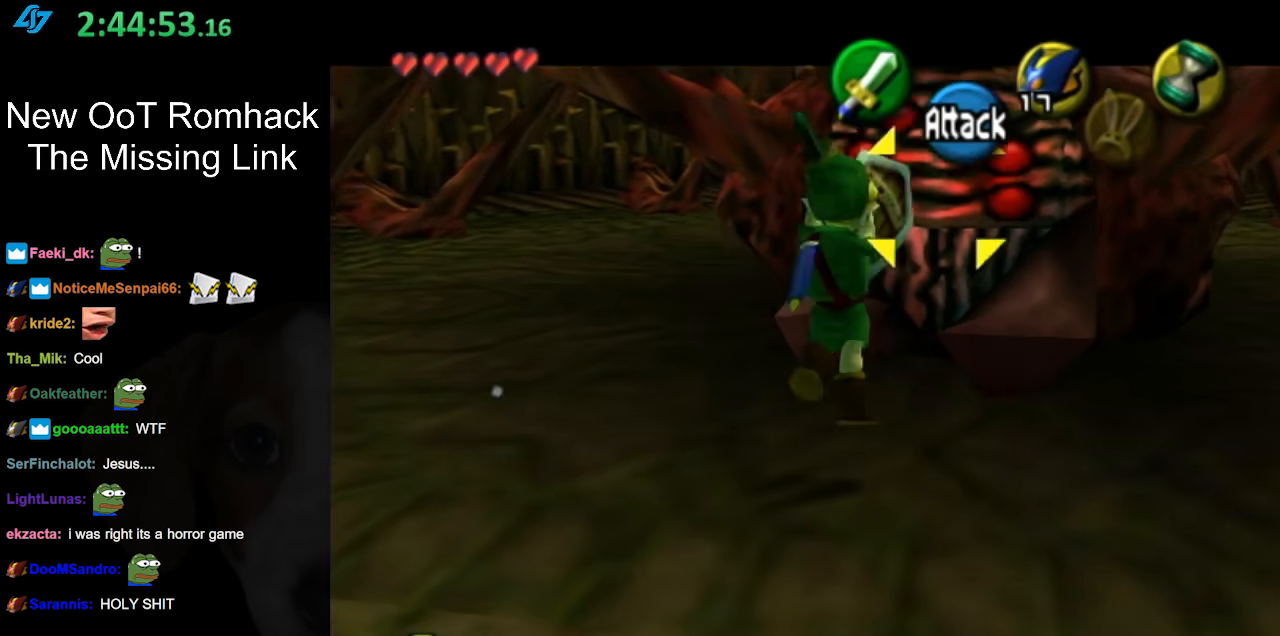
{"buttons": [], "left_stick": "down-left", "right_stick": "center", "events": [[50, "left_stick", "center"], [117, "A", "up"], [450, "left_stick", "down-left"]]}
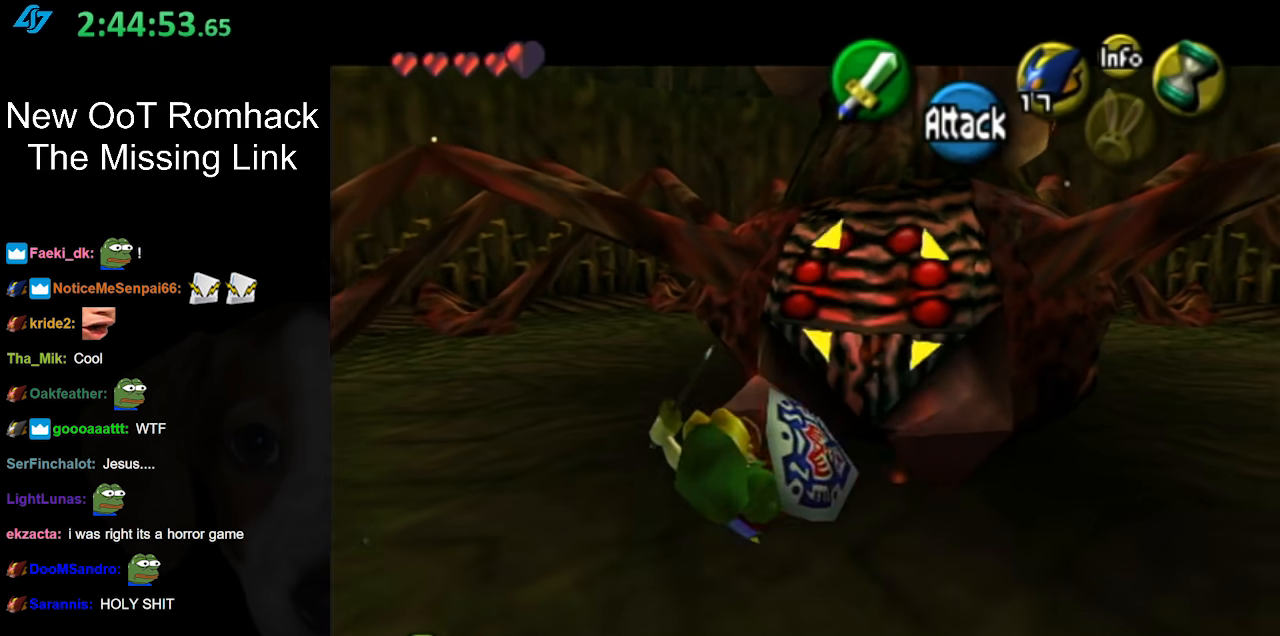
{"buttons": [], "left_stick": "center", "right_stick": "center", "events": [[333, "left_stick", "center"]]}
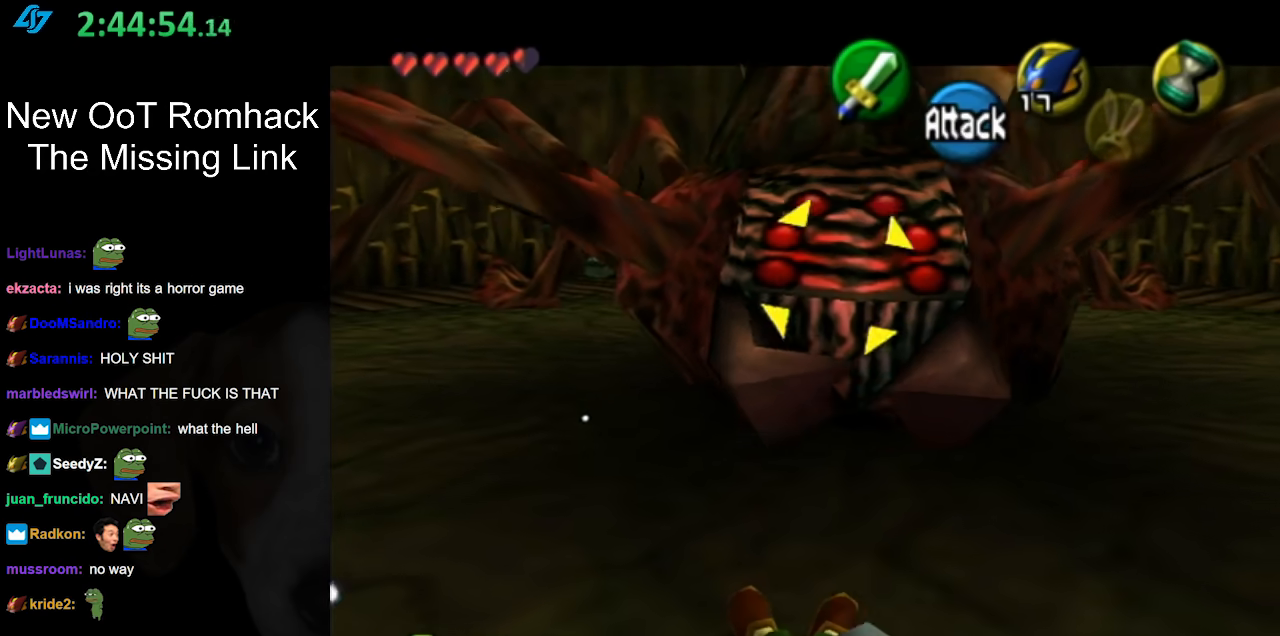
{"buttons": [], "left_stick": "center", "right_stick": "center", "events": []}
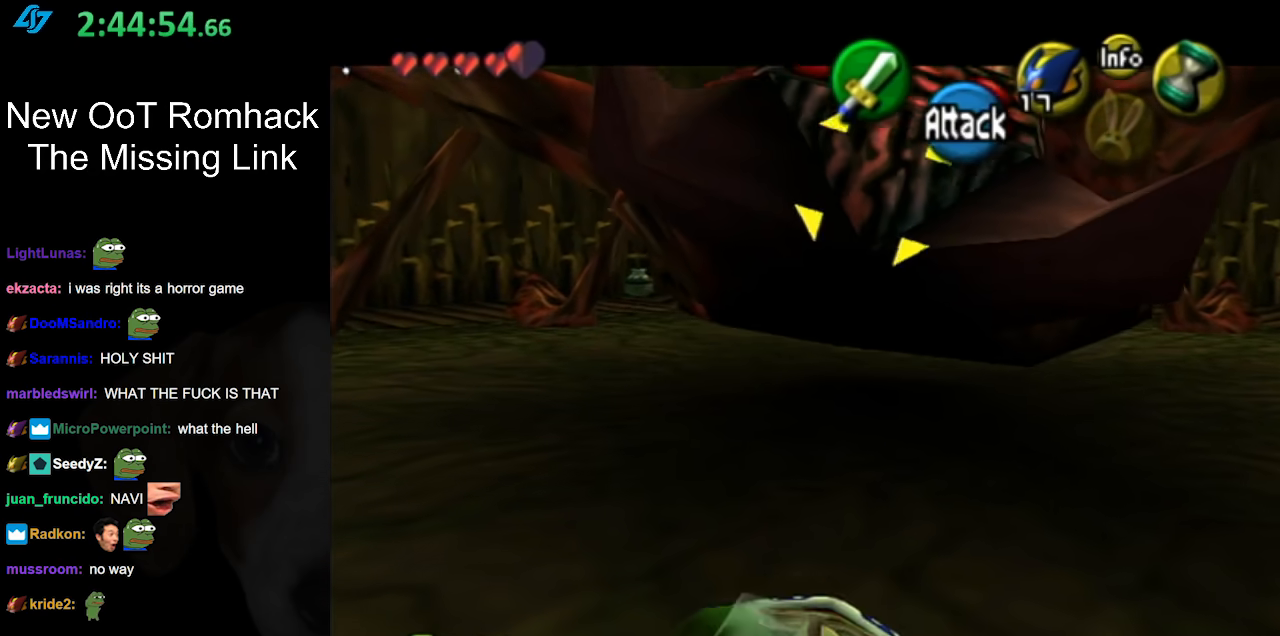
{"buttons": [], "left_stick": "down-right", "right_stick": "center", "events": [[50, "left_stick", "down"], [483, "left_stick", "down-right"]]}
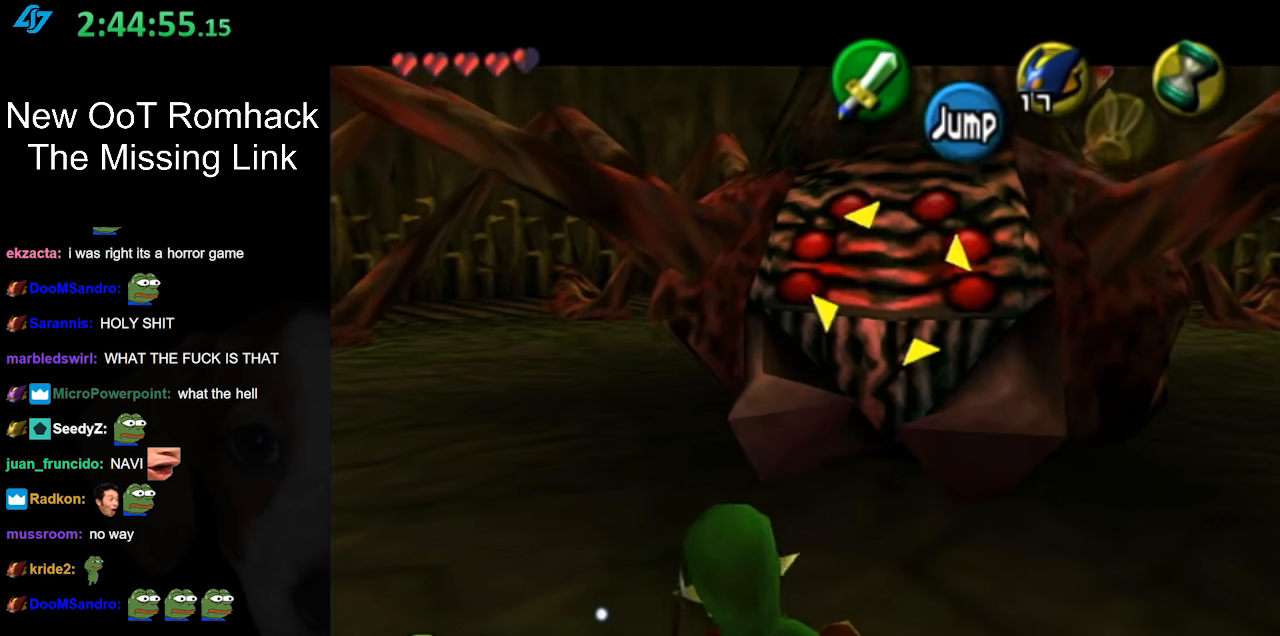
{"buttons": ["R1"], "left_stick": "up", "right_stick": "center", "events": [[200, "R1", "down"], [200, "left_stick", "up-right"], [383, "left_stick", "up"]]}
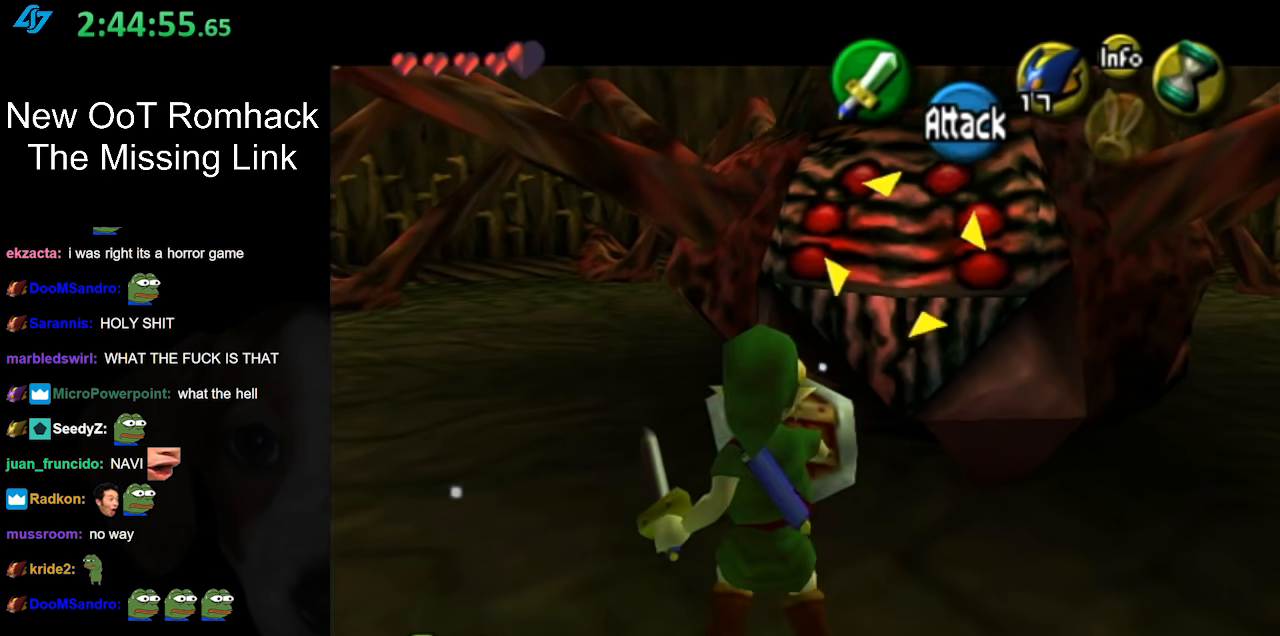
{"buttons": ["B"], "left_stick": "center", "right_stick": "center", "events": [[50, "left_stick", "center"], [167, "R1", "up"], [233, "B", "down"], [367, "B", "up"], [483, "B", "down"]]}
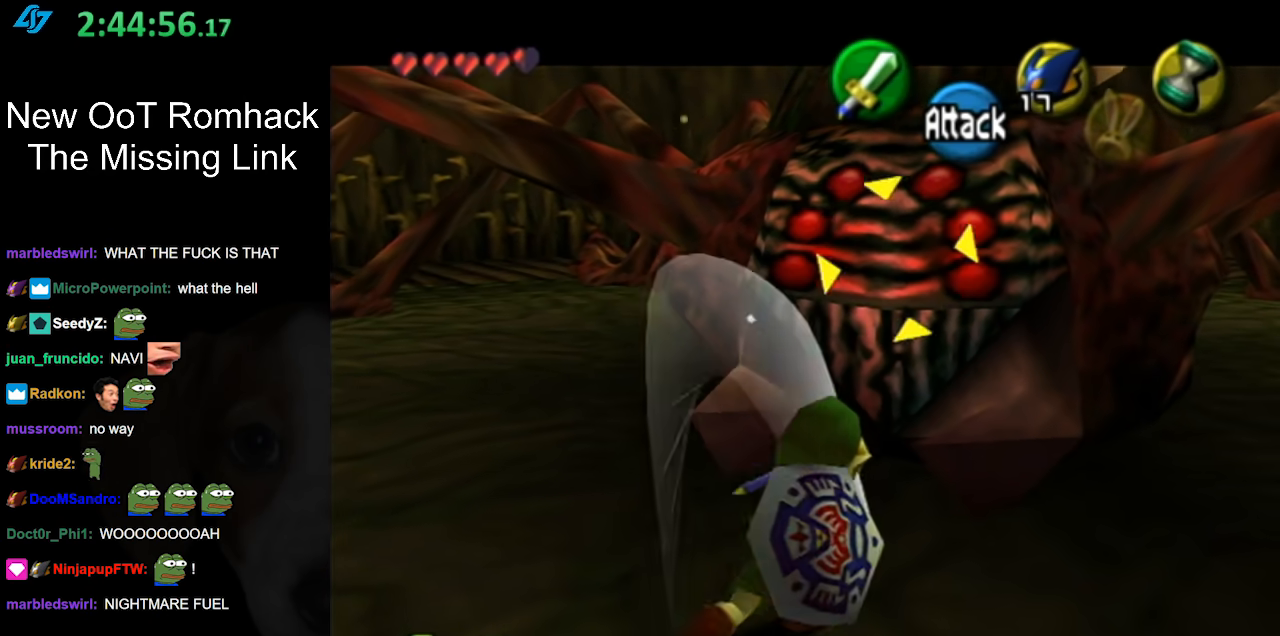
{"buttons": ["R1"], "left_stick": "down", "right_stick": "center", "events": [[133, "B", "up"], [133, "R1", "down"], [417, "left_stick", "down"]]}
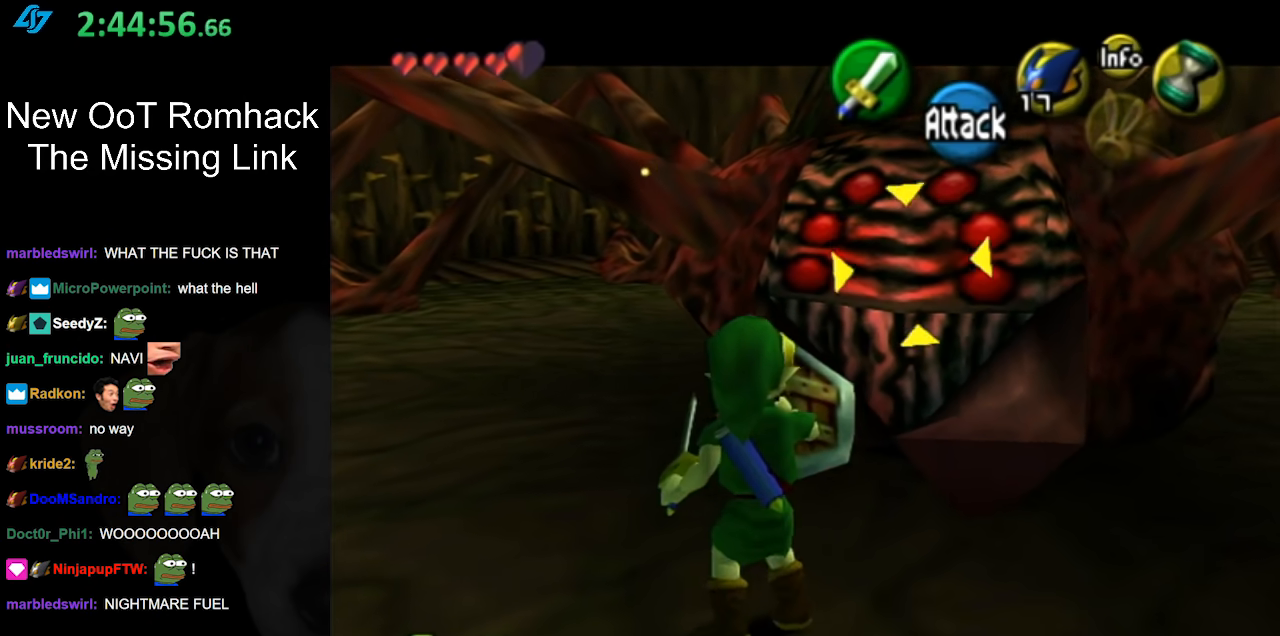
{"buttons": ["L1"], "left_stick": "right", "right_stick": "center", "events": [[33, "R1", "up"], [433, "L1", "down"], [500, "left_stick", "right"]]}
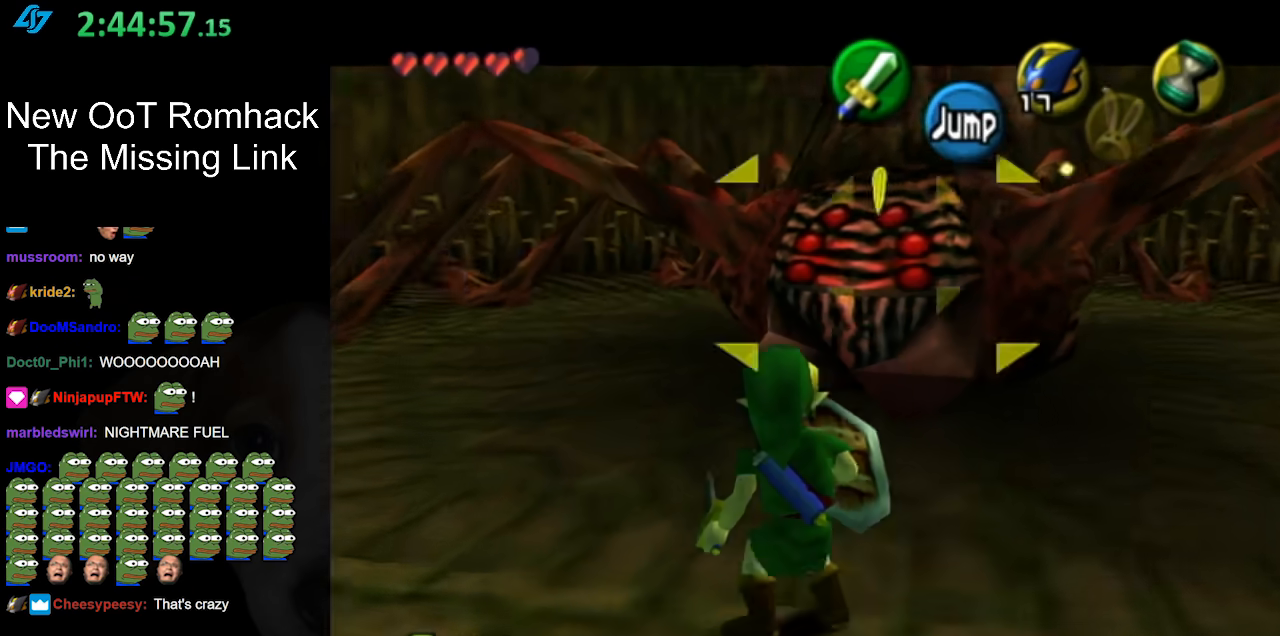
{"buttons": [], "left_stick": "right", "right_stick": "center", "events": [[133, "L1", "up"]]}
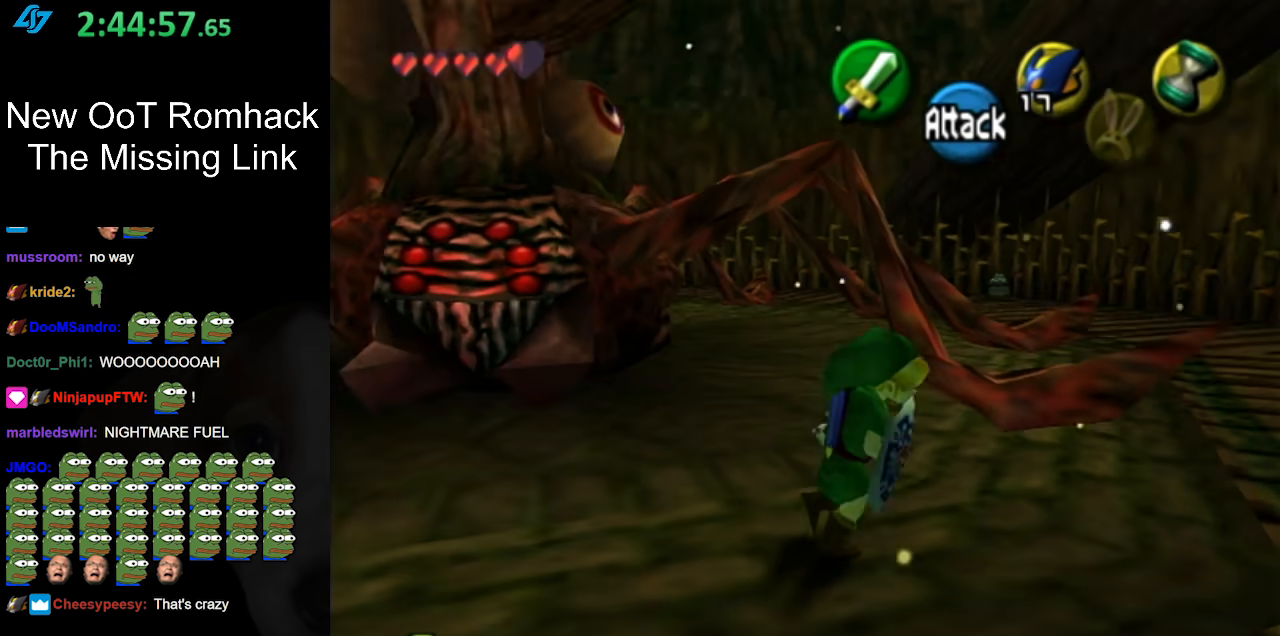
{"buttons": ["A"], "left_stick": "up", "right_stick": "center", "events": [[217, "left_stick", "up-right"], [417, "left_stick", "up"], [467, "A", "down"]]}
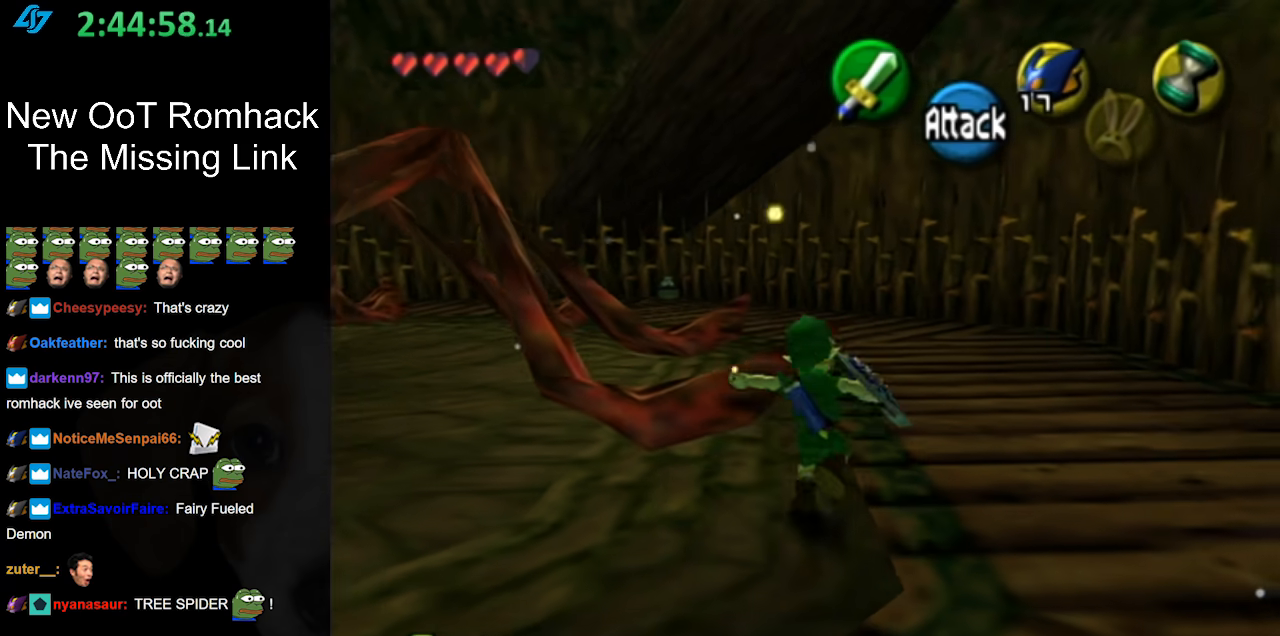
{"buttons": [], "left_stick": "up", "right_stick": "center", "events": [[200, "A", "up"]]}
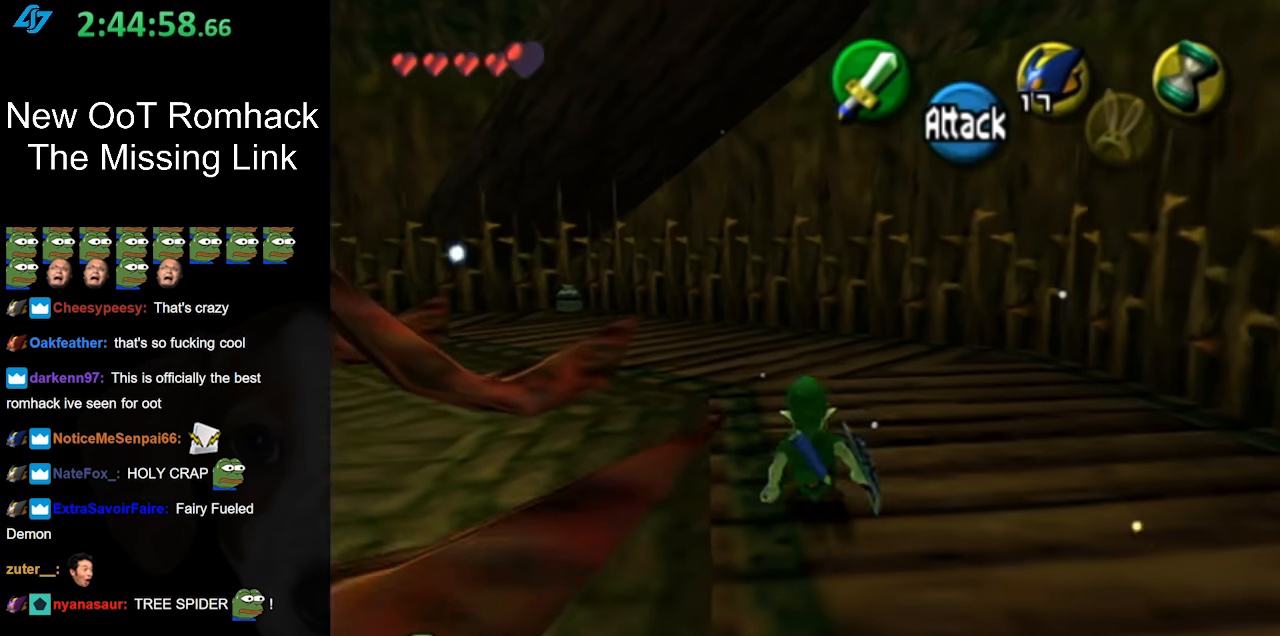
{"buttons": [], "left_stick": "up", "right_stick": "center", "events": [[50, "left_stick", "up-left"], [200, "left_stick", "up"], [233, "A", "down"], [483, "A", "up"]]}
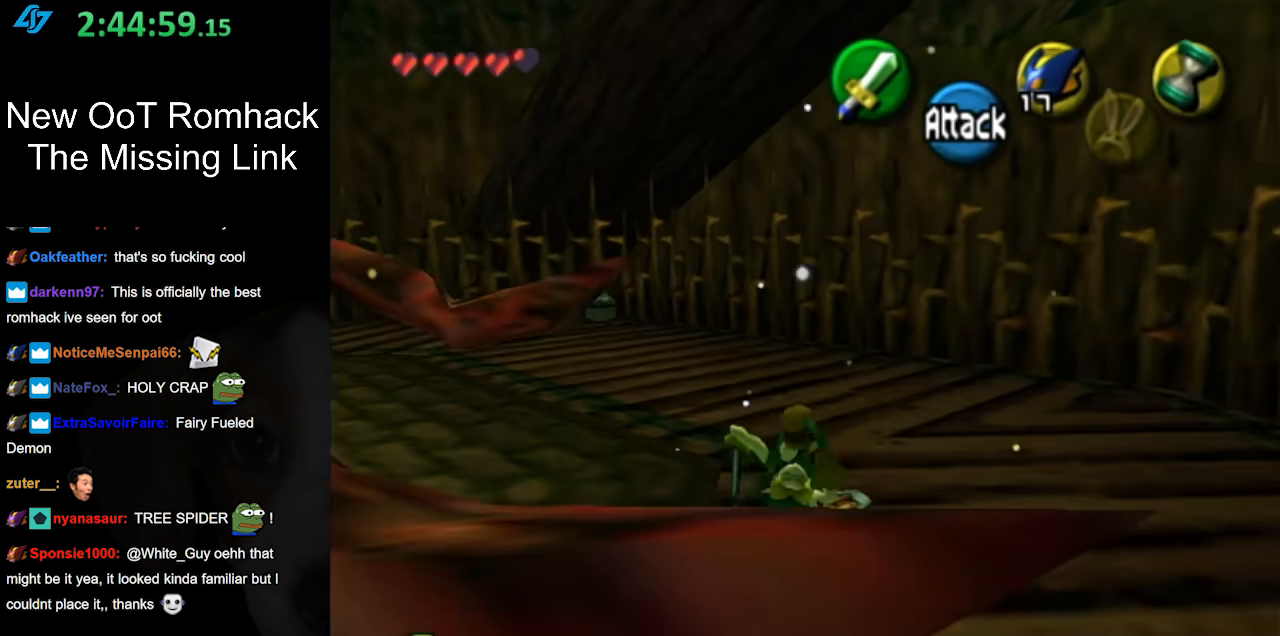
{"buttons": ["A"], "left_stick": "up-left", "right_stick": "center", "events": [[367, "left_stick", "up-left"], [483, "A", "down"]]}
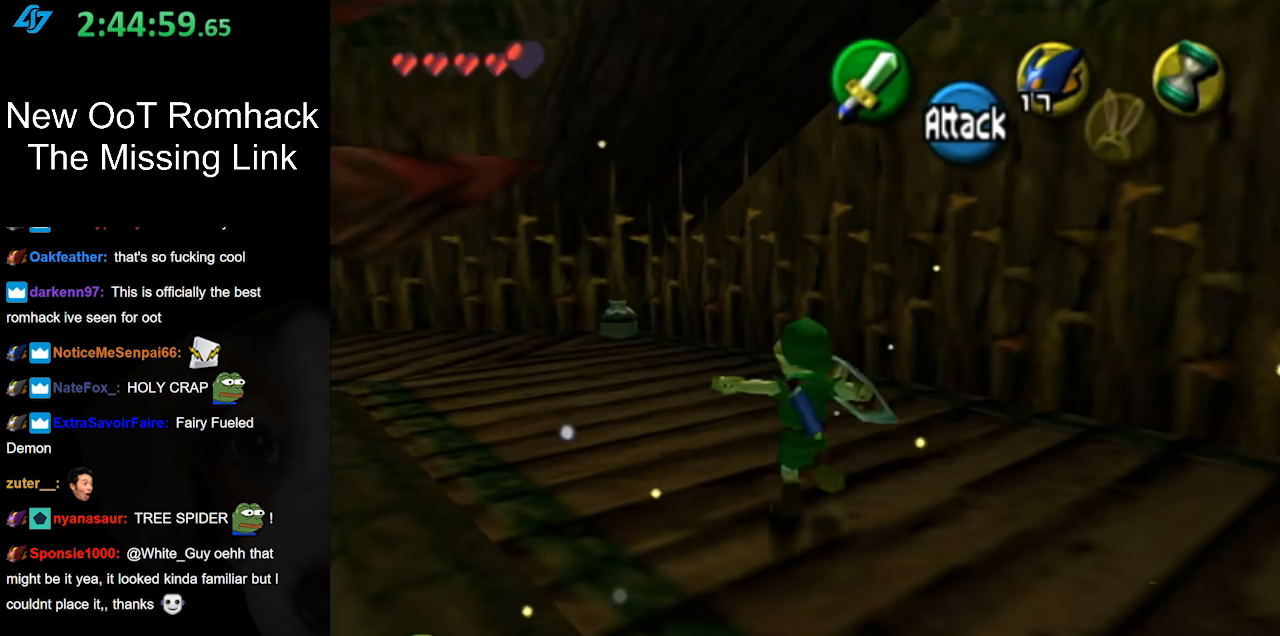
{"buttons": [], "left_stick": "up", "right_stick": "center", "events": [[100, "L1", "down"], [100, "left_stick", "up"], [217, "A", "up"], [350, "L1", "up"]]}
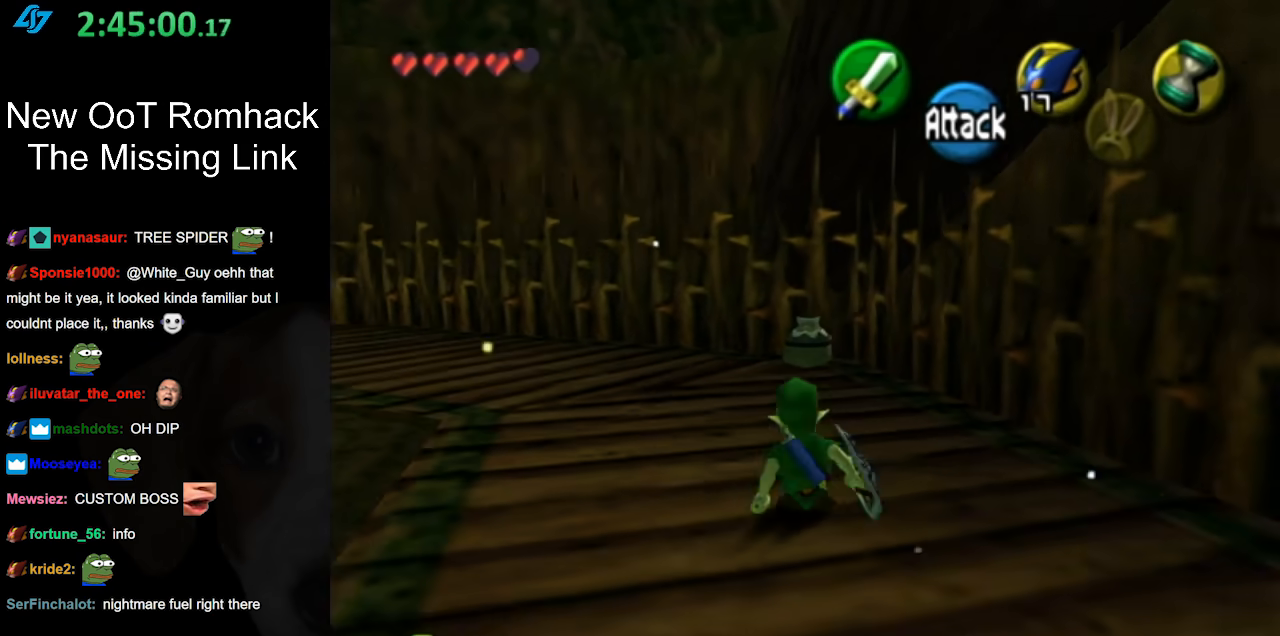
{"buttons": [], "left_stick": "up", "right_stick": "center", "events": []}
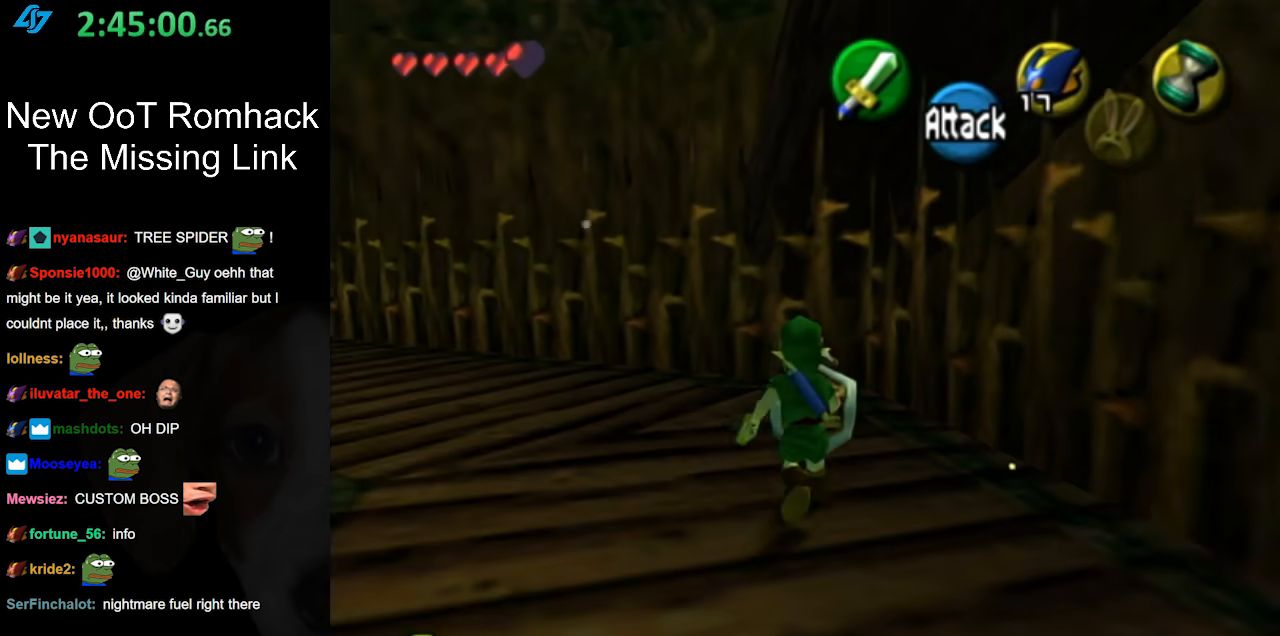
{"buttons": [], "left_stick": "up", "right_stick": "center", "events": [[267, "B", "down"], [367, "B", "up"]]}
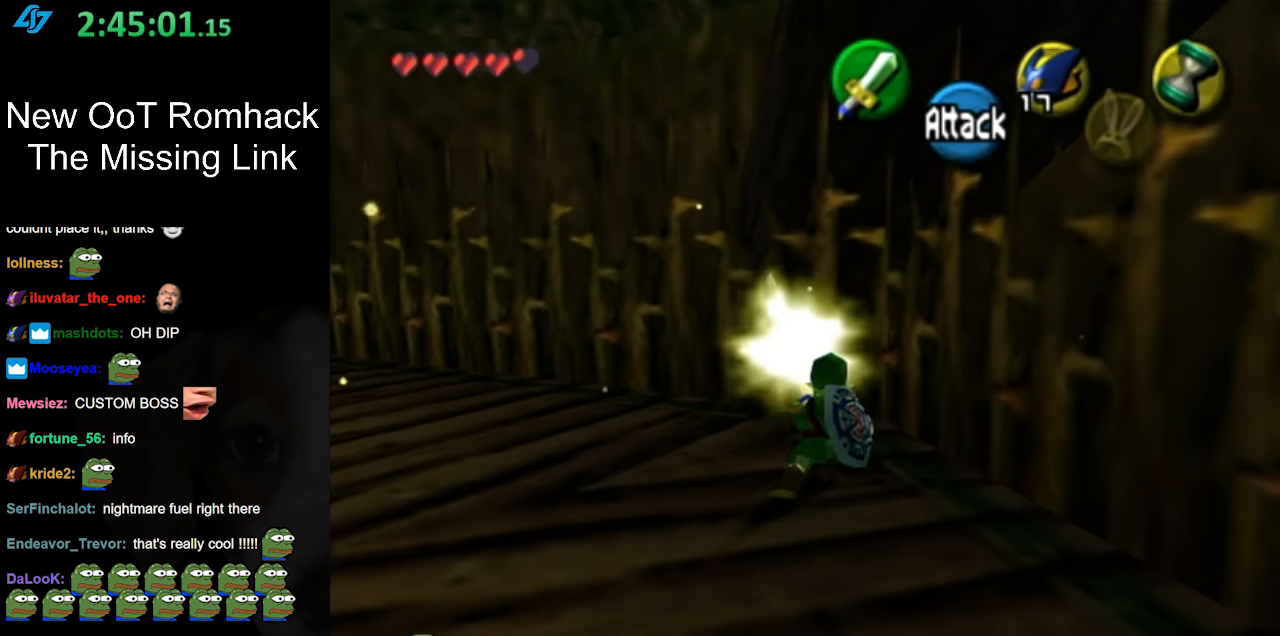
{"buttons": [], "left_stick": "up", "right_stick": "center", "events": []}
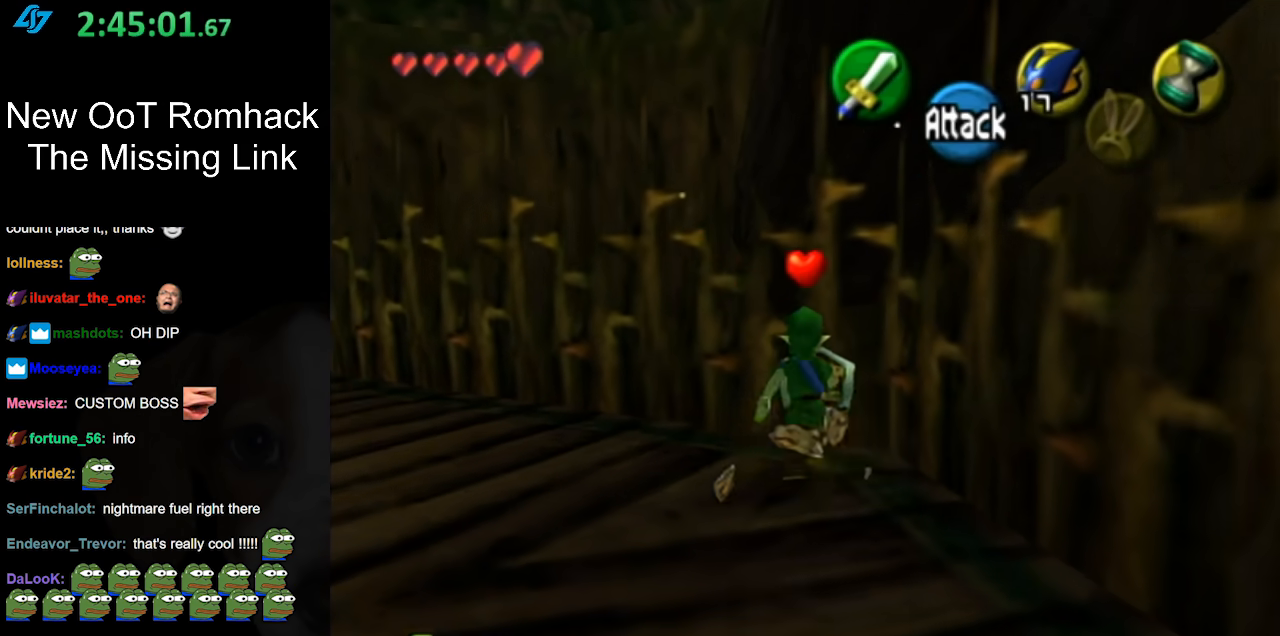
{"buttons": ["L1"], "left_stick": "center", "right_stick": "center", "events": [[17, "left_stick", "center"], [200, "left_stick", "down-left"], [400, "L1", "down"], [400, "left_stick", "center"]]}
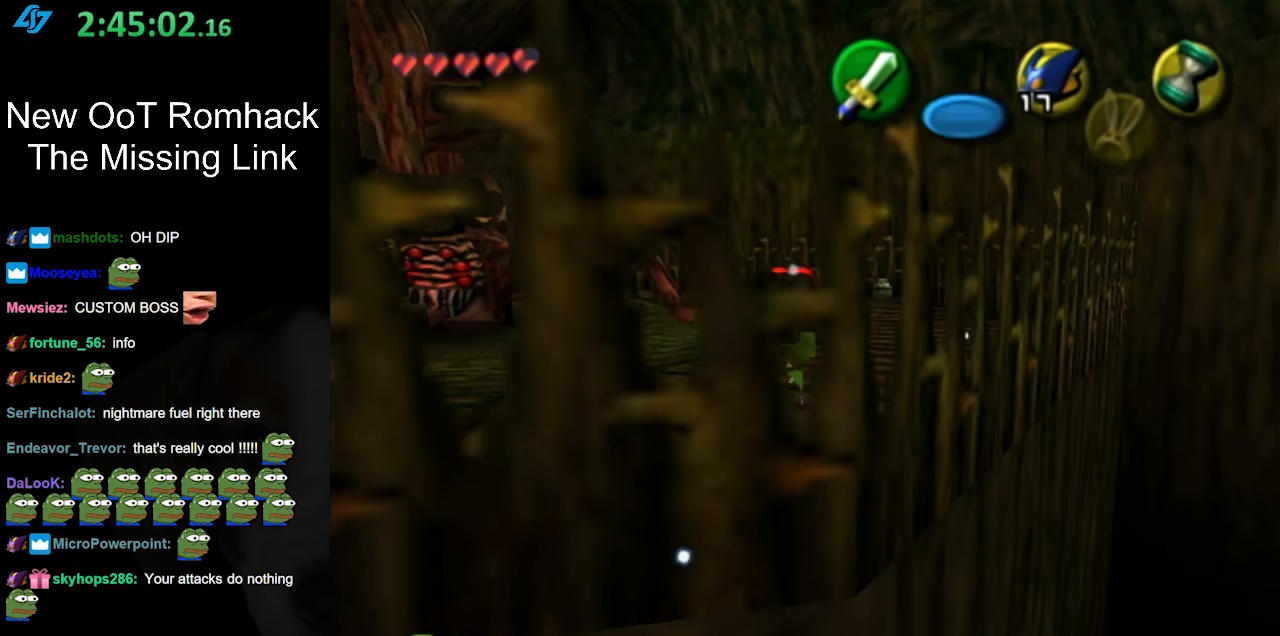
{"buttons": ["START"], "left_stick": "center", "right_stick": "center", "events": [[17, "START", "down"], [167, "START", "up"], [233, "START", "down"], [367, "START", "up"], [417, "START", "down"], [450, "L1", "up"]]}
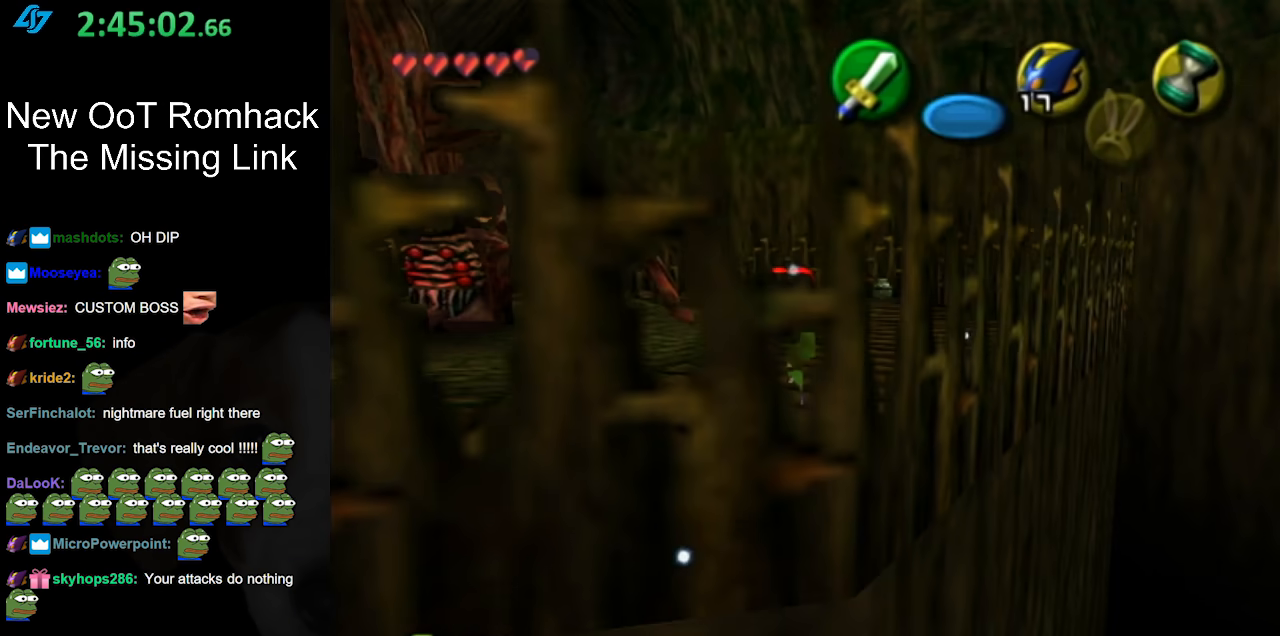
{"buttons": [], "left_stick": "center", "right_stick": "center", "events": [[50, "START", "up"]]}
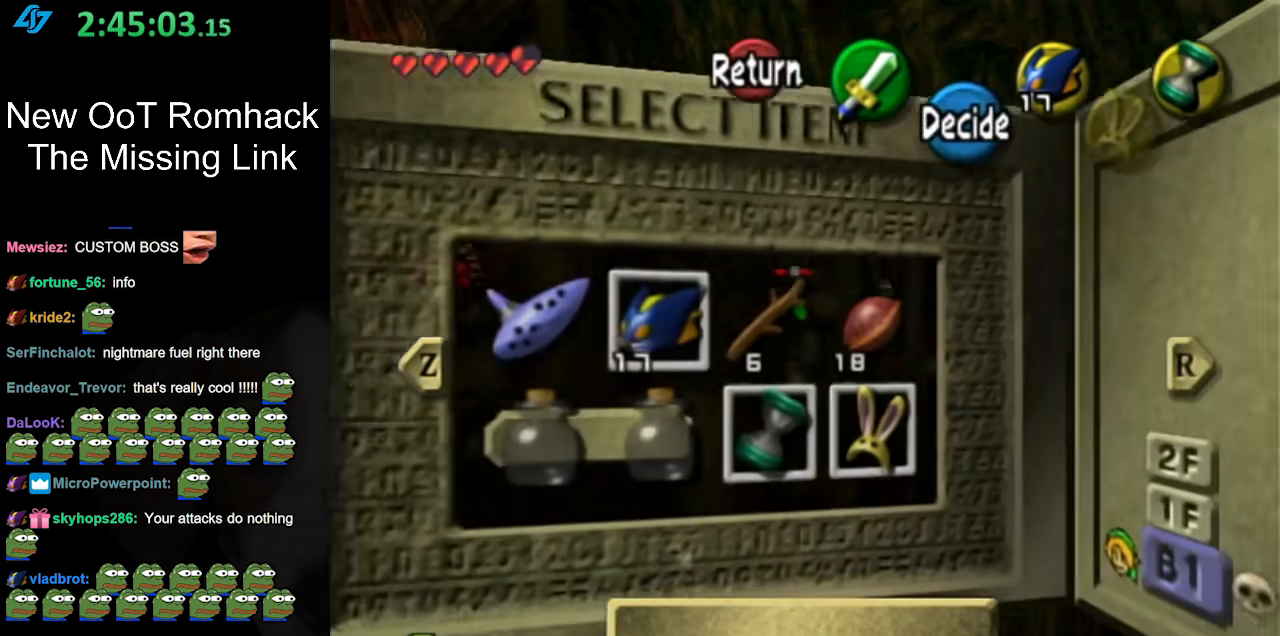
{"buttons": [], "left_stick": "center", "right_stick": "center", "events": []}